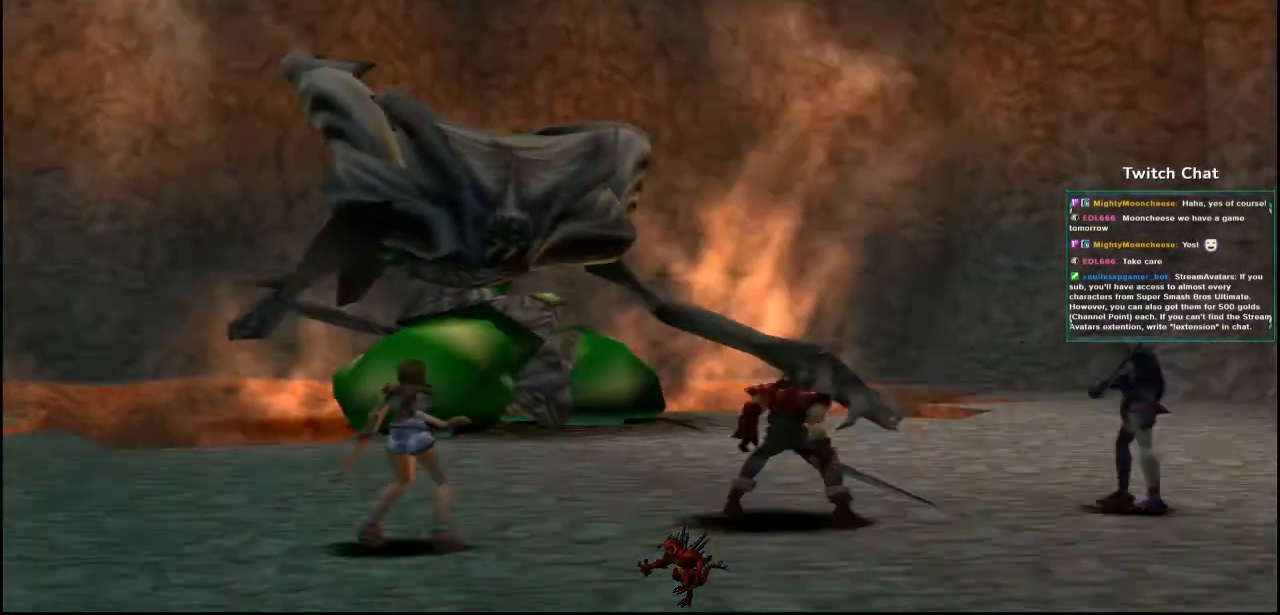
Gameplay with a controller (PlayStation layout); each line is a JSON object with the inputs held at the frame after it. "events" lists button and stick changes between this image and that frame as [ms after this image, input, new state], when the widget could be followed in between.
{"buttons": [], "left_stick": "right", "right_stick": "center", "events": [[333, "left_stick", "right"]]}
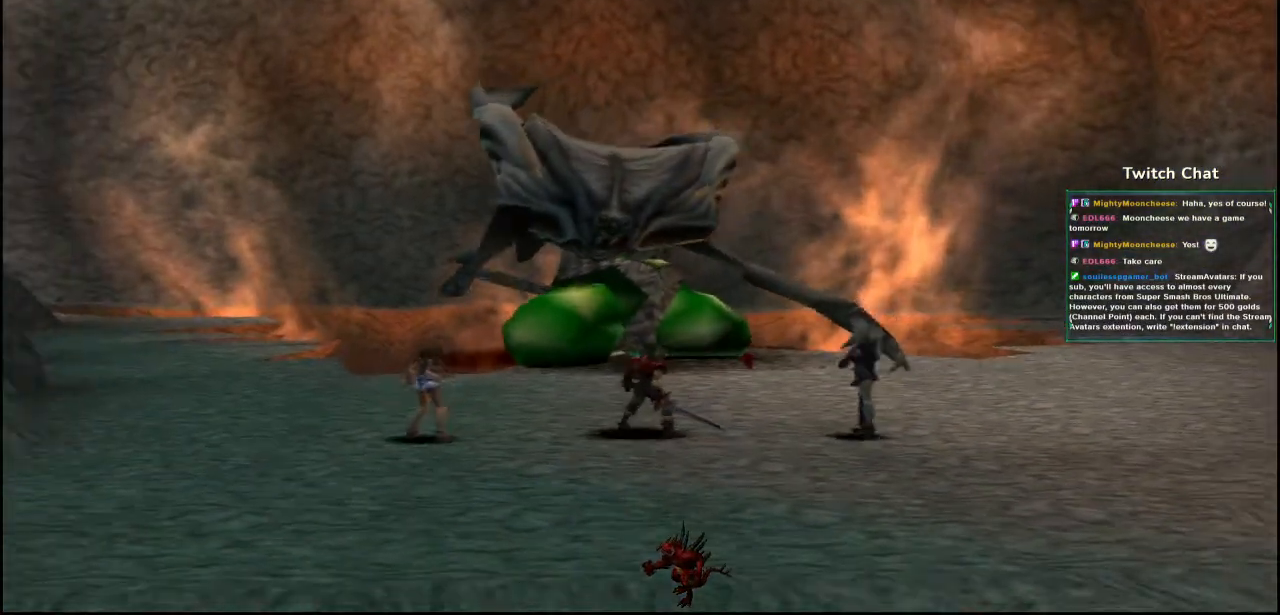
{"buttons": [], "left_stick": "right", "right_stick": "center", "events": []}
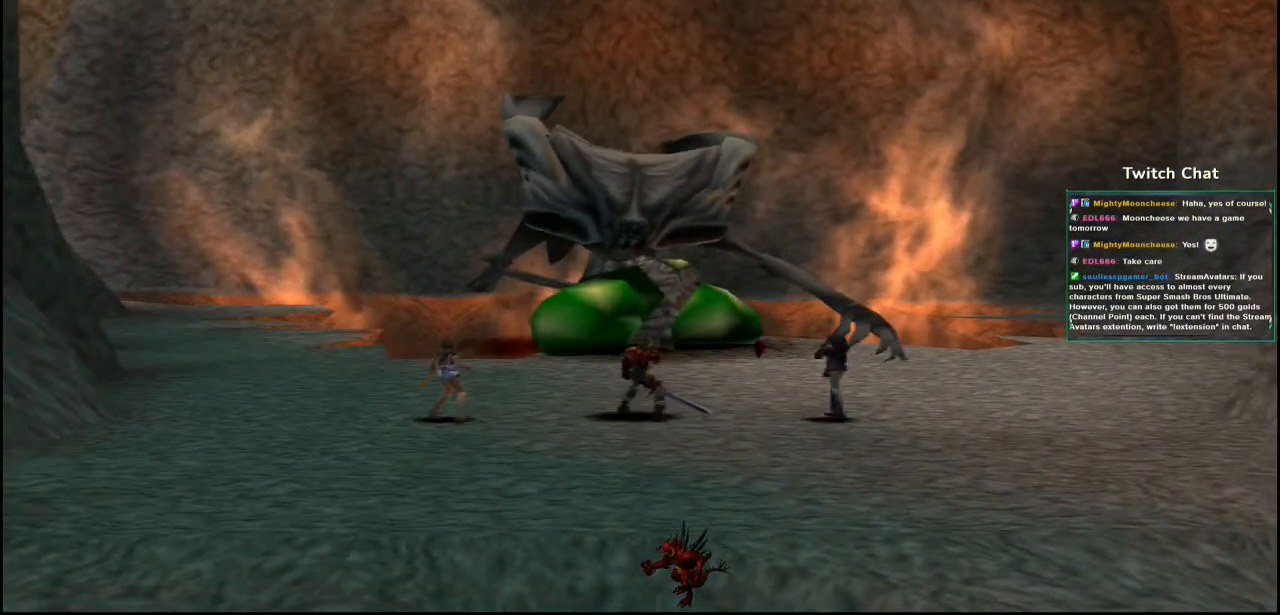
{"buttons": [], "left_stick": "right", "right_stick": "center", "events": []}
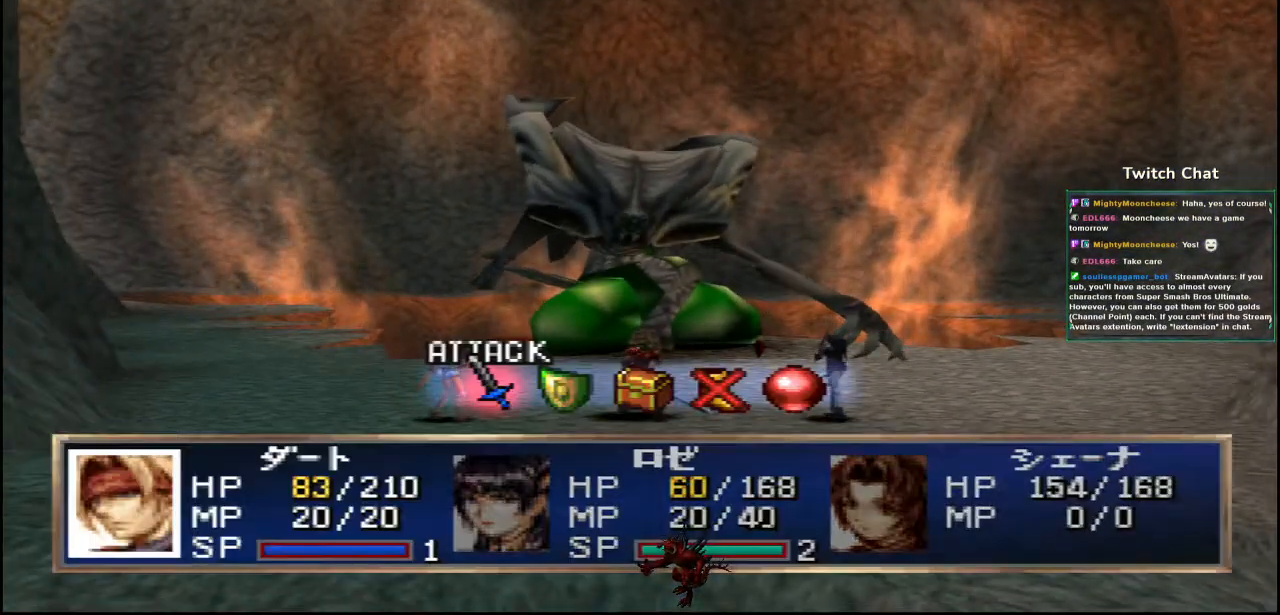
{"buttons": [], "left_stick": "center", "right_stick": "center", "events": [[33, "left_stick", "center"], [217, "DPAD_RIGHT", "down"], [283, "DPAD_RIGHT", "up"]]}
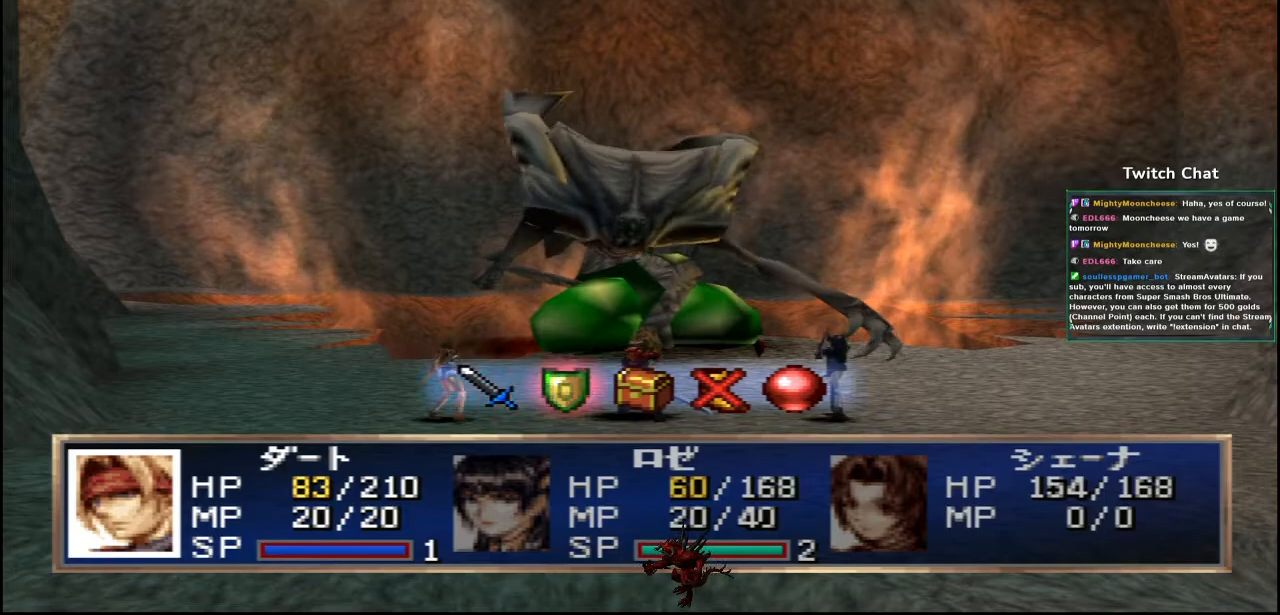
{"buttons": ["CIRCLE"], "left_stick": "center", "right_stick": "center", "events": [[217, "CIRCLE", "down"]]}
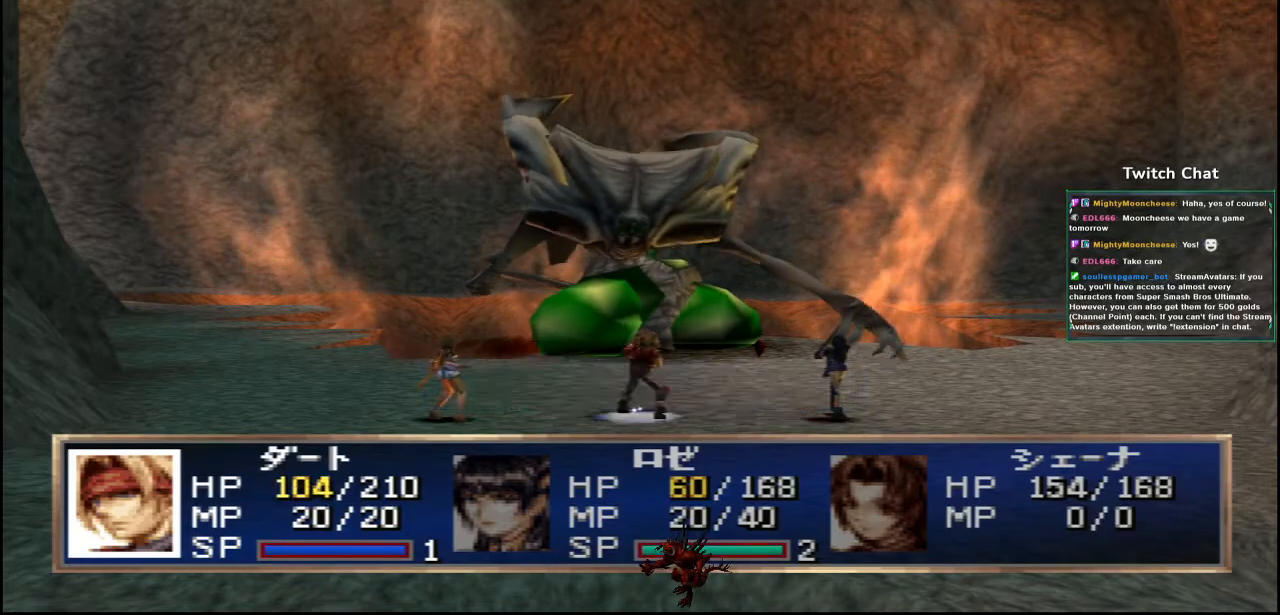
{"buttons": [], "left_stick": "center", "right_stick": "center", "events": [[333, "CIRCLE", "up"]]}
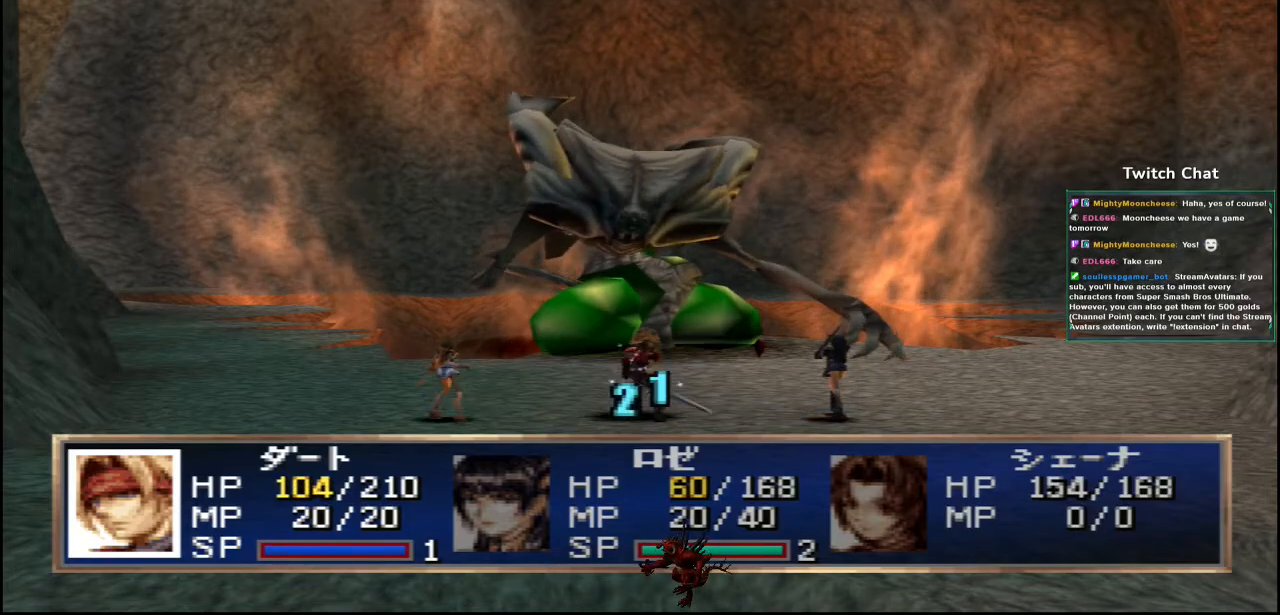
{"buttons": [], "left_stick": "center", "right_stick": "center", "events": []}
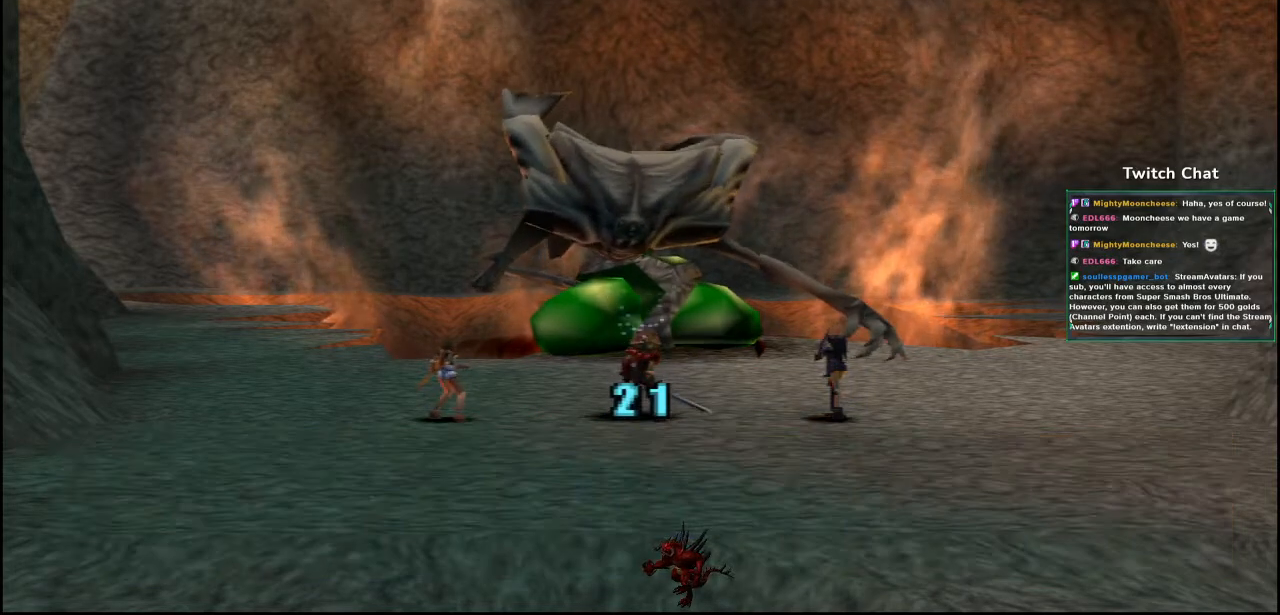
{"buttons": [], "left_stick": "center", "right_stick": "center", "events": []}
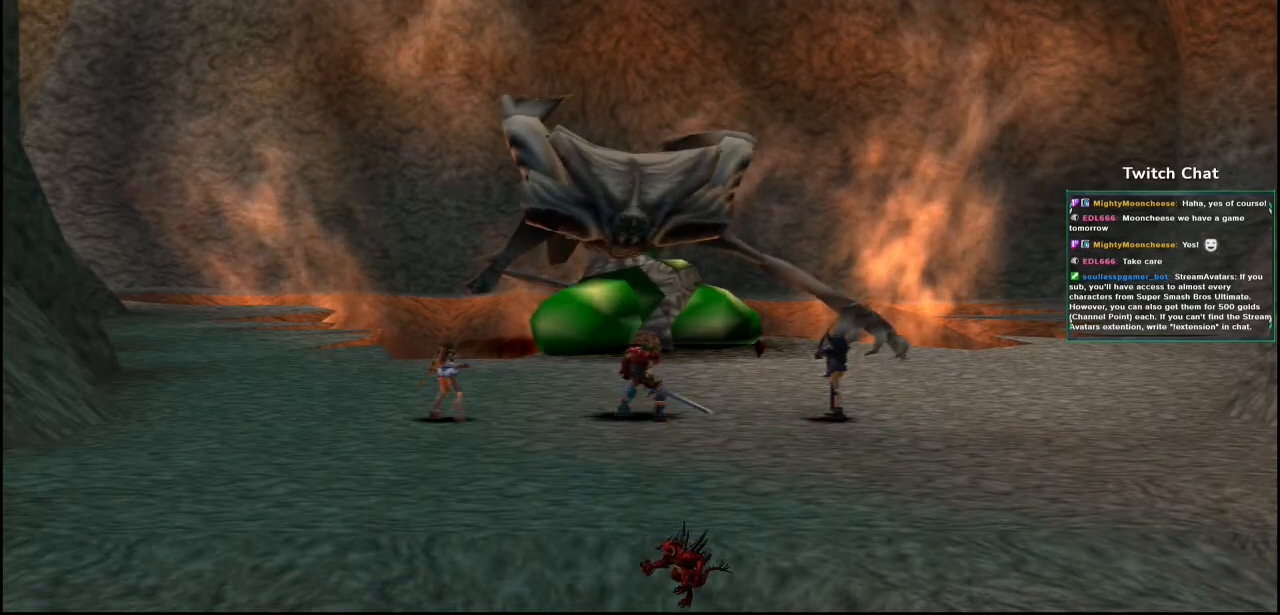
{"buttons": [], "left_stick": "center", "right_stick": "center", "events": []}
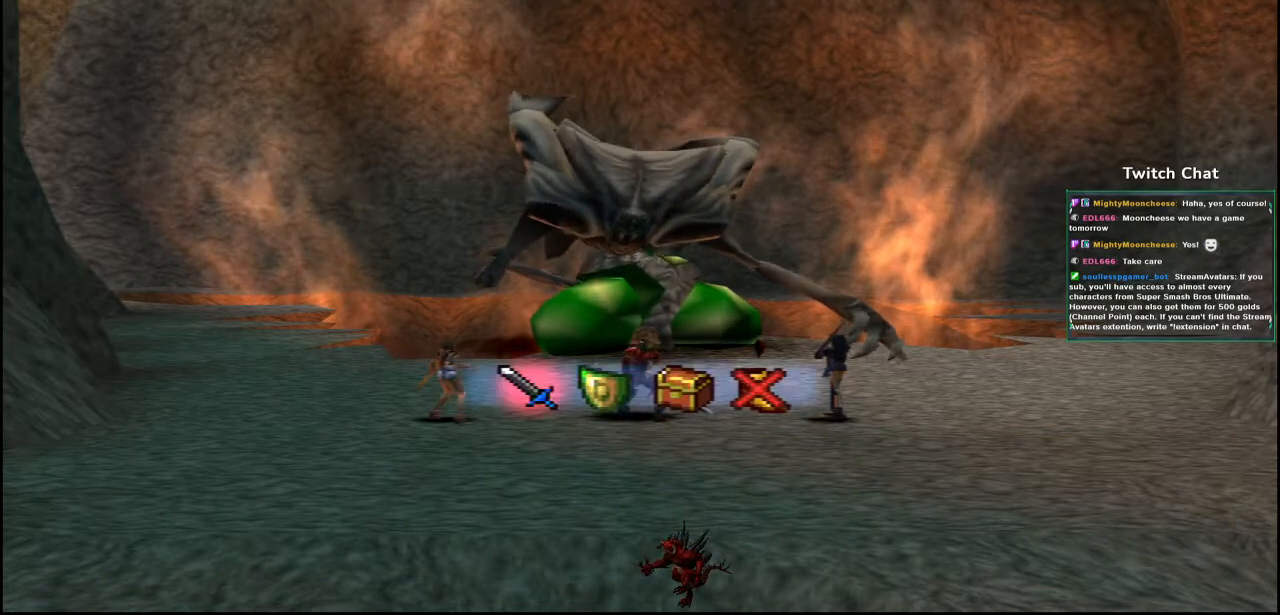
{"buttons": ["DPAD_RIGHT"], "left_stick": "center", "right_stick": "center", "events": [[433, "DPAD_RIGHT", "down"]]}
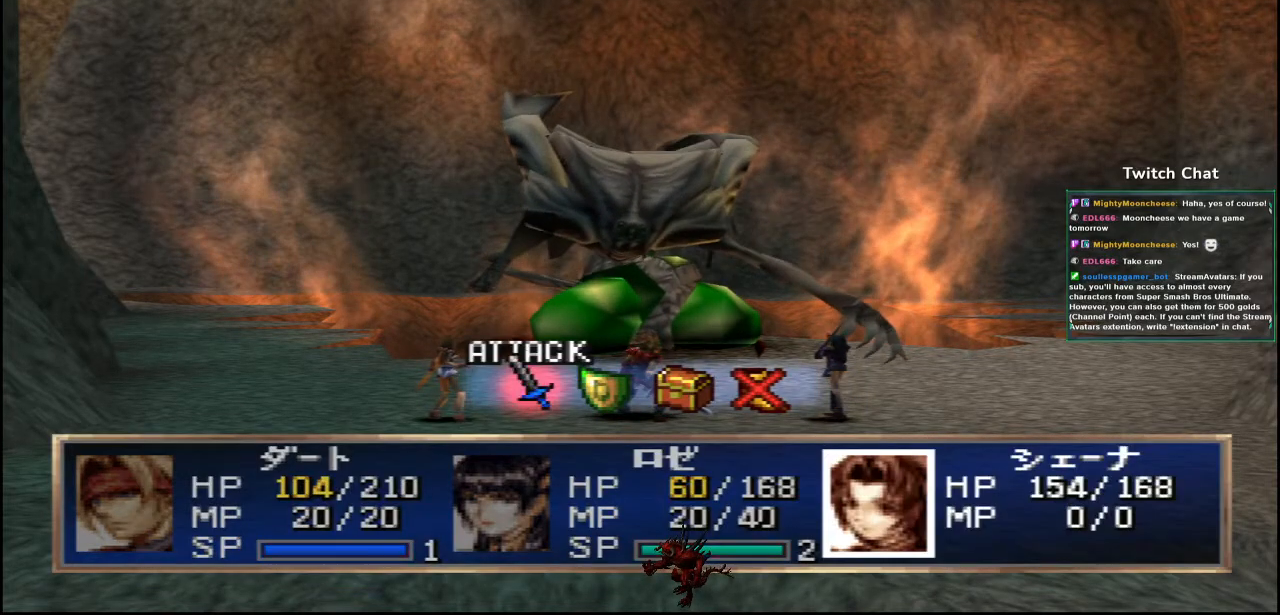
{"buttons": ["CIRCLE"], "left_stick": "center", "right_stick": "center", "events": [[17, "DPAD_RIGHT", "up"], [367, "CIRCLE", "down"]]}
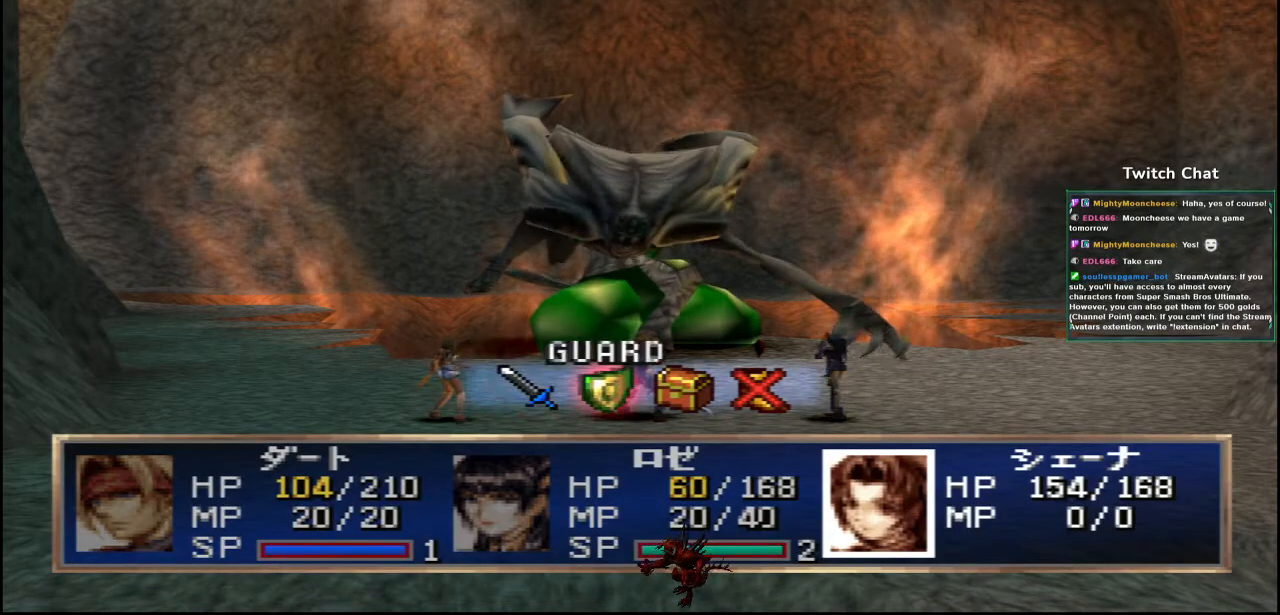
{"buttons": [], "left_stick": "center", "right_stick": "center", "events": [[33, "CIRCLE", "up"]]}